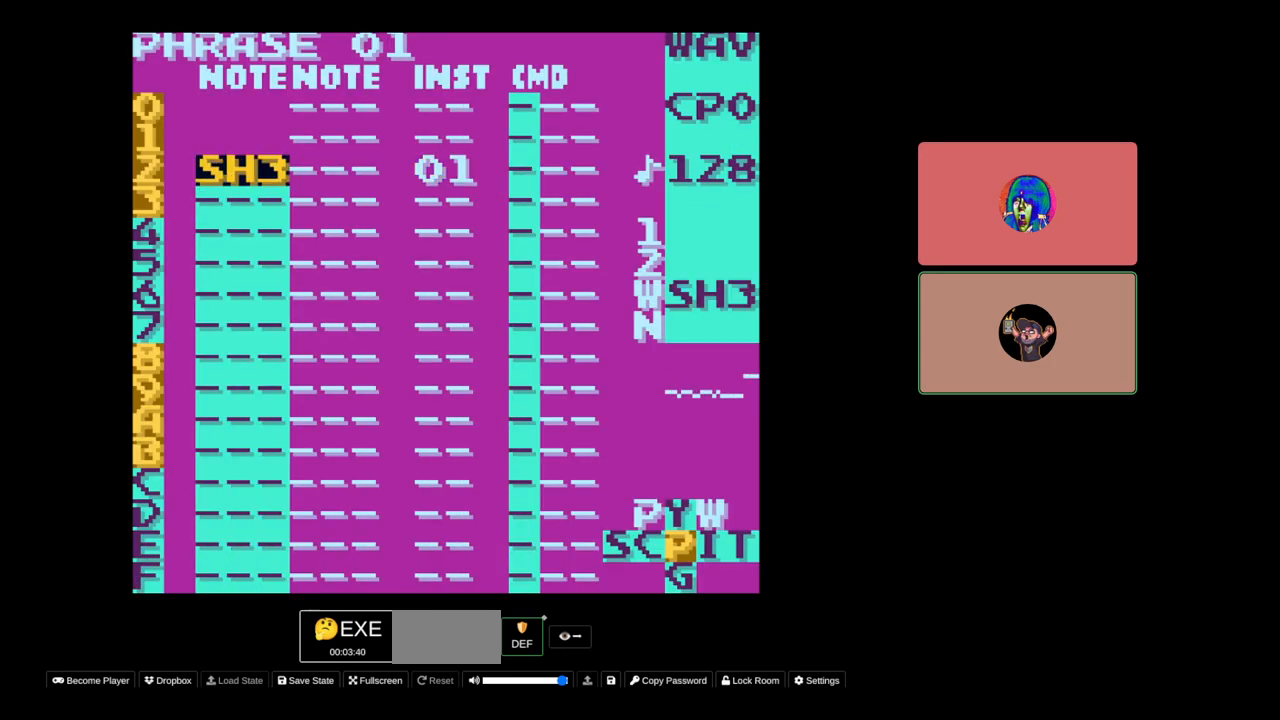
Gameplay with a controller (Nintendo layout); each line is a JSON object with the inputs held at the frame after it. "events" lists button and stick changes between this image and that frame as [ms after this image, input, new state], when the widget could be followed in between. Not read: L3 R3.
{"buttons": ["A"], "events": [[250, "DPAD_LEFT", "down"], [300, "DPAD_LEFT", "up"]]}
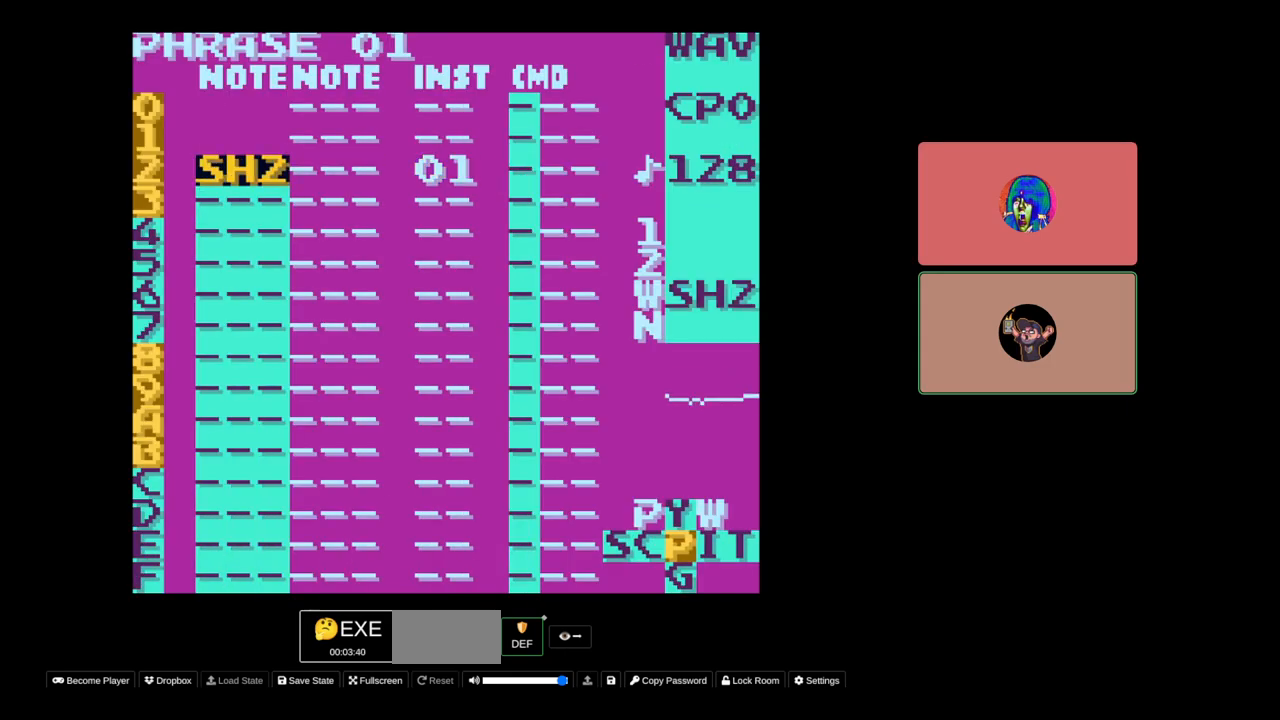
{"buttons": ["A"], "events": []}
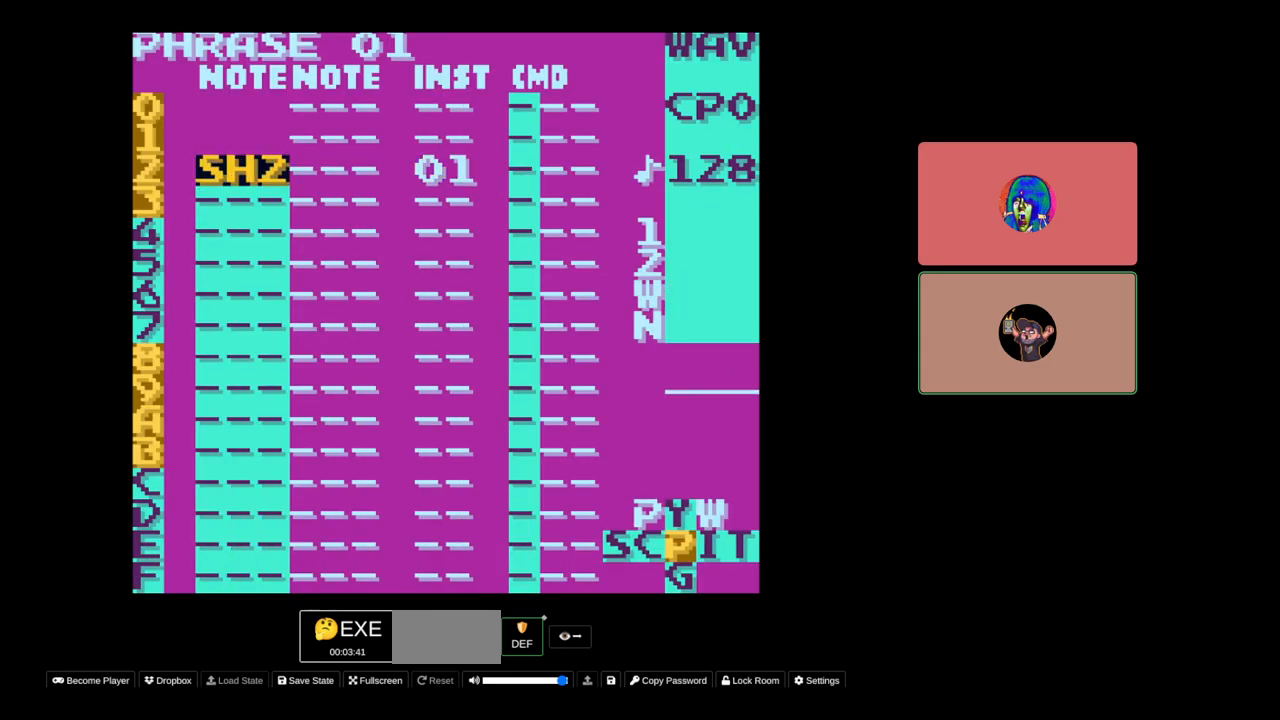
{"buttons": ["A"], "events": [[117, "DPAD_RIGHT", "down"], [183, "DPAD_RIGHT", "up"]]}
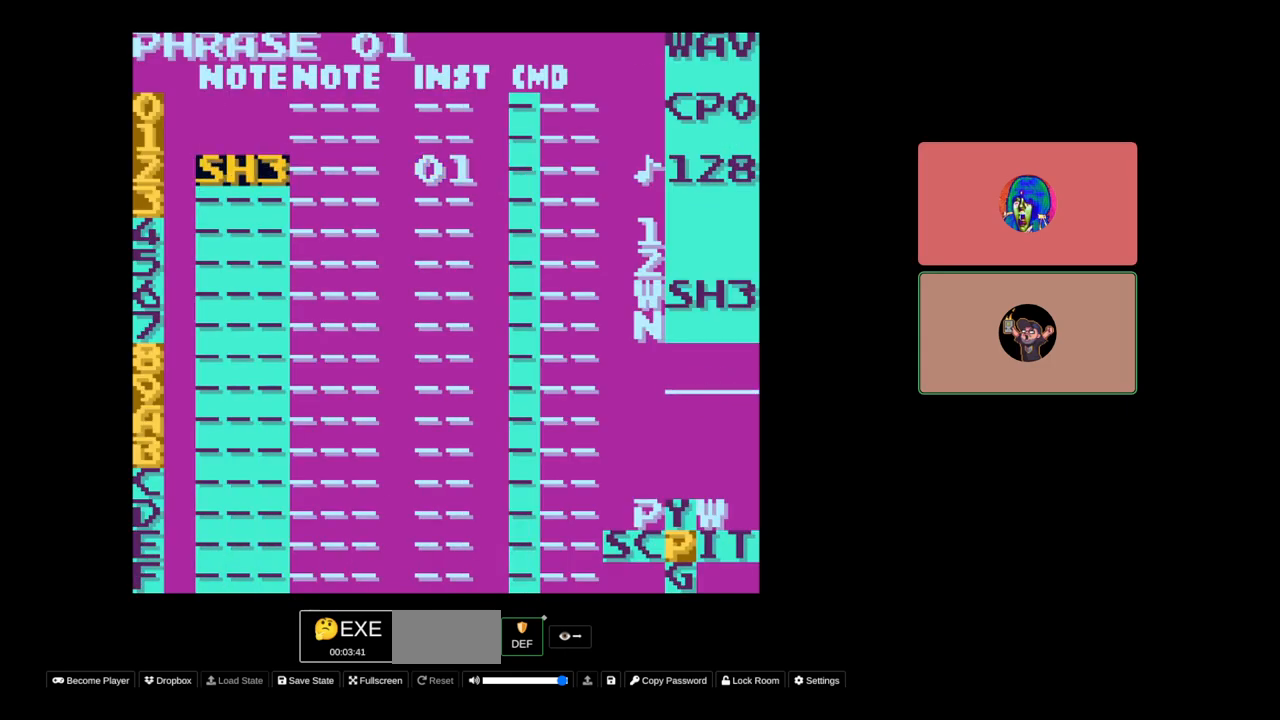
{"buttons": ["A"], "events": [[33, "DPAD_LEFT", "down"], [150, "DPAD_LEFT", "up"], [333, "DPAD_LEFT", "down"], [417, "DPAD_LEFT", "up"]]}
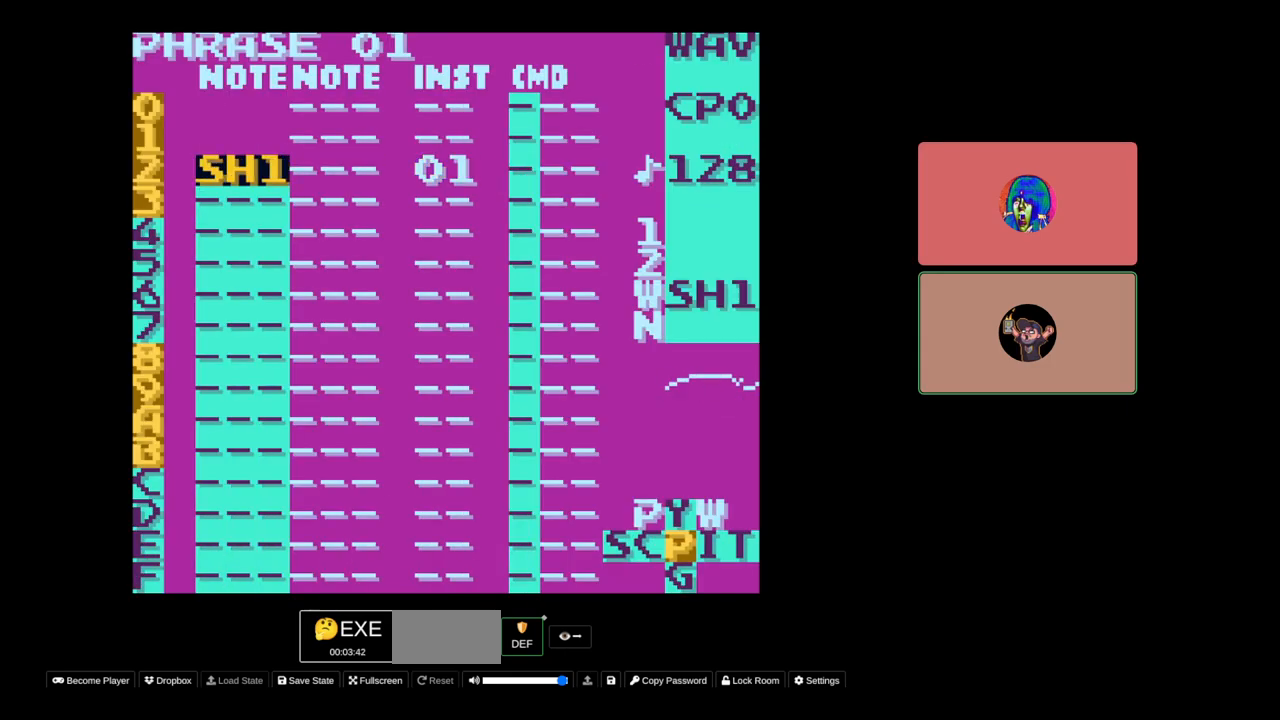
{"buttons": ["A"], "events": [[167, "DPAD_LEFT", "down"], [233, "DPAD_LEFT", "up"], [433, "DPAD_LEFT", "down"], [500, "DPAD_LEFT", "up"]]}
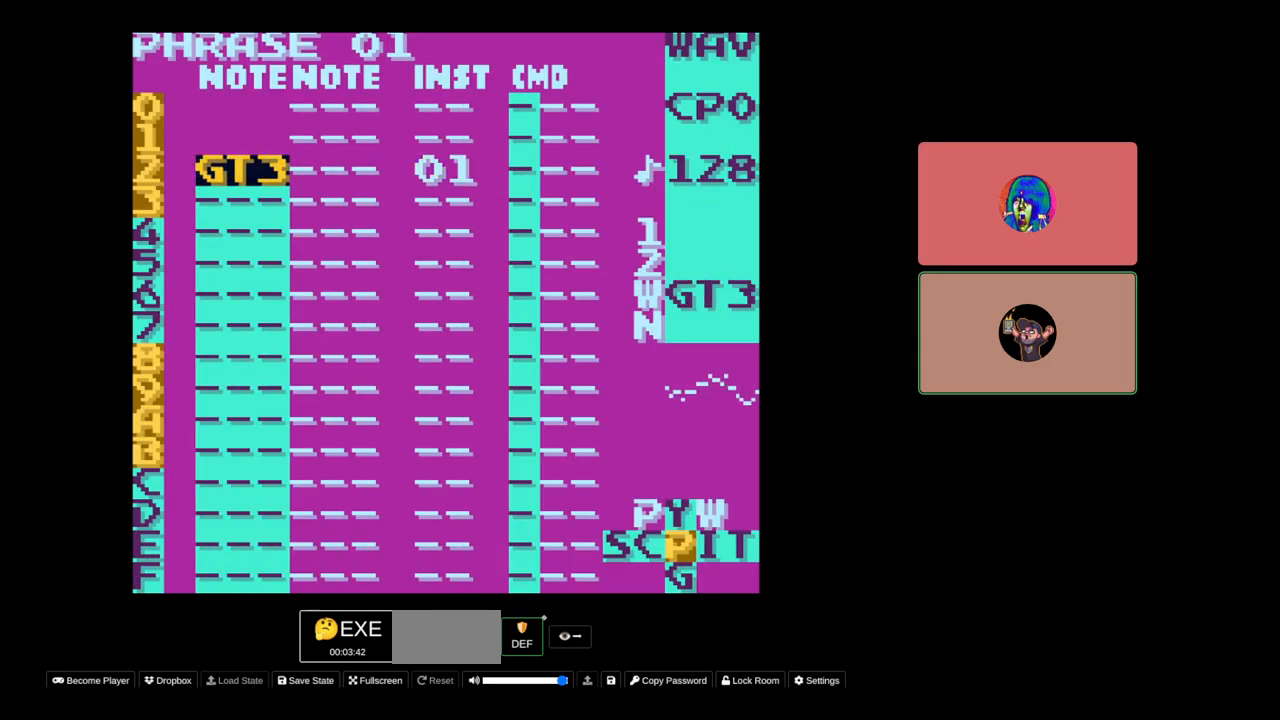
{"buttons": ["A"], "events": []}
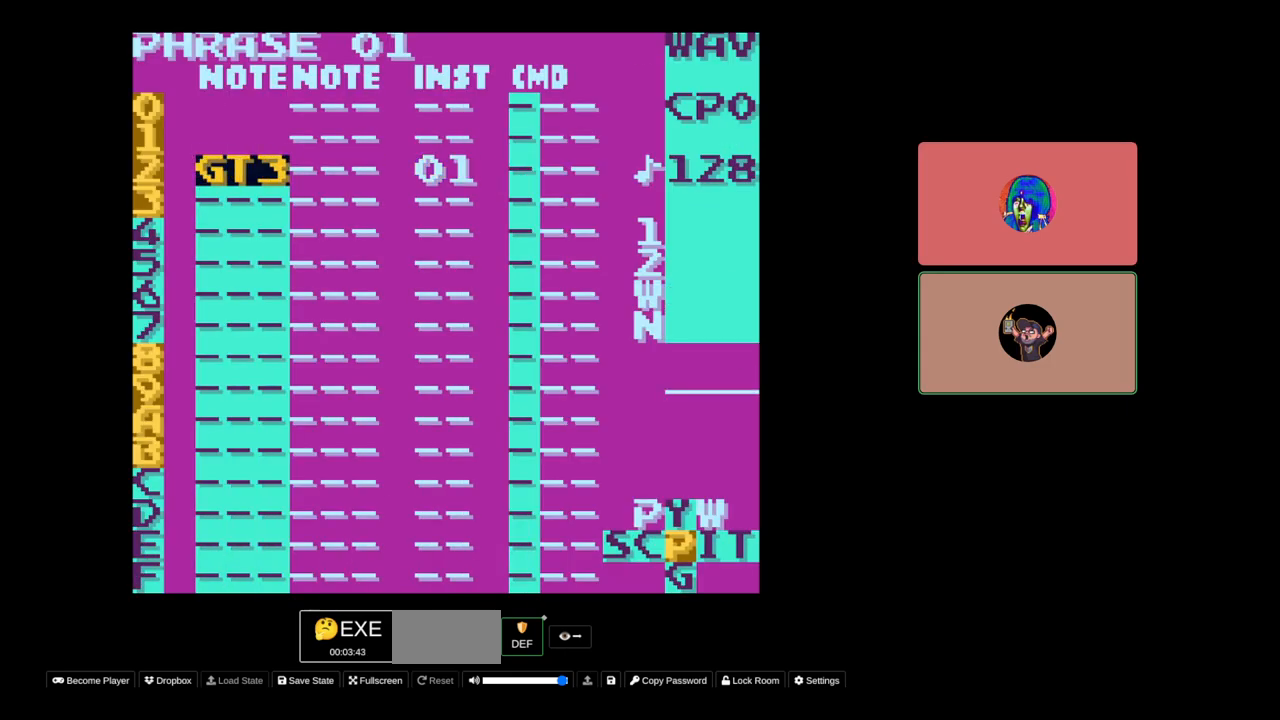
{"buttons": ["A"], "events": []}
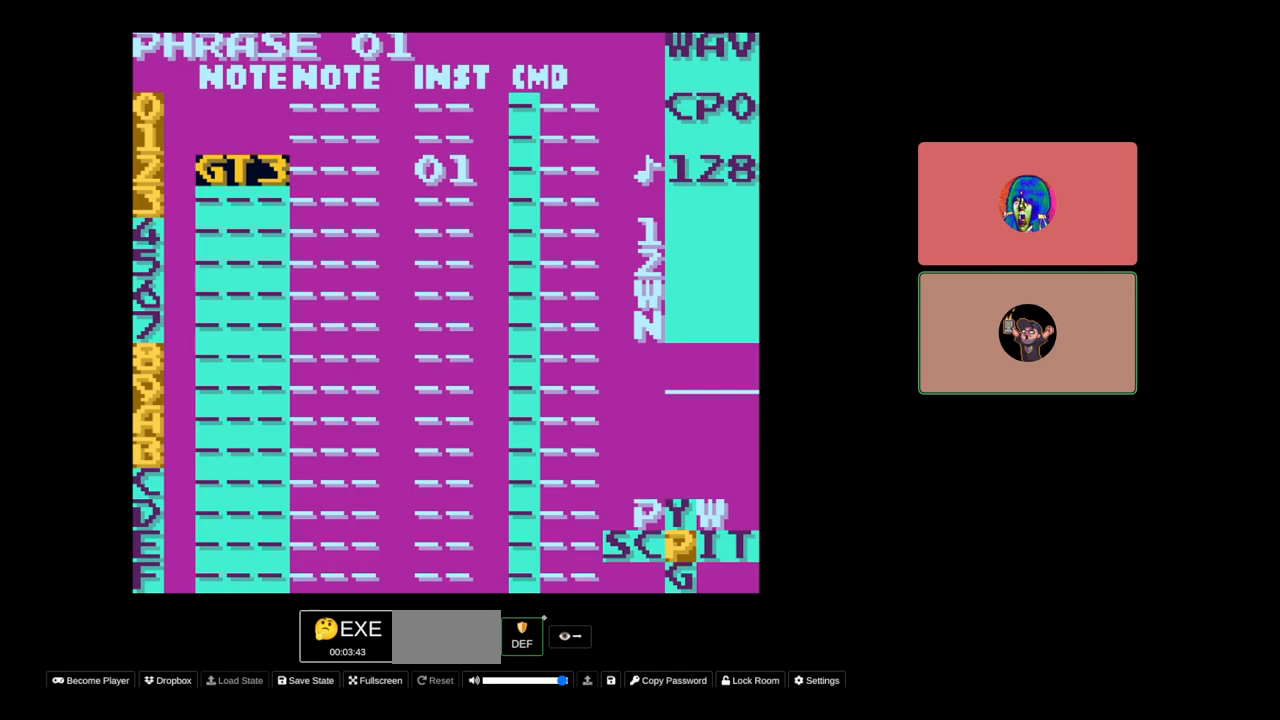
{"buttons": ["A"], "events": [[133, "DPAD_LEFT", "down"], [233, "DPAD_LEFT", "up"]]}
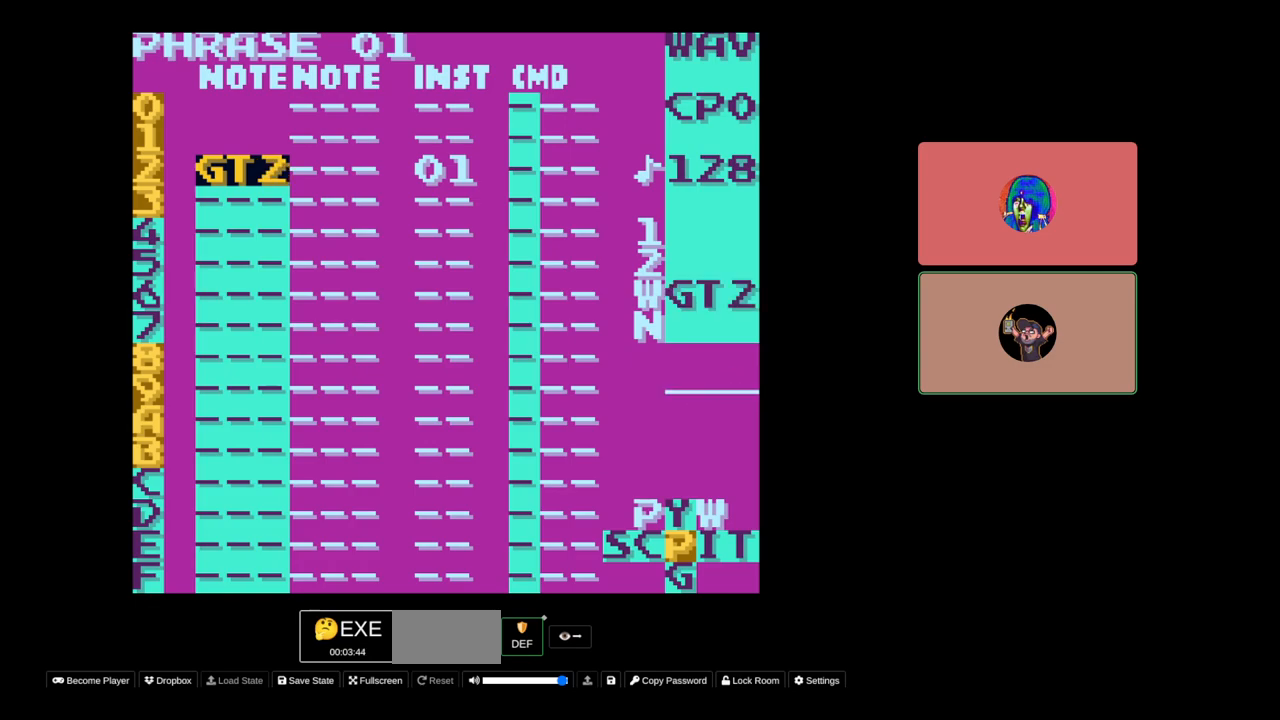
{"buttons": ["A"], "events": [[200, "DPAD_LEFT", "down"], [300, "DPAD_LEFT", "up"]]}
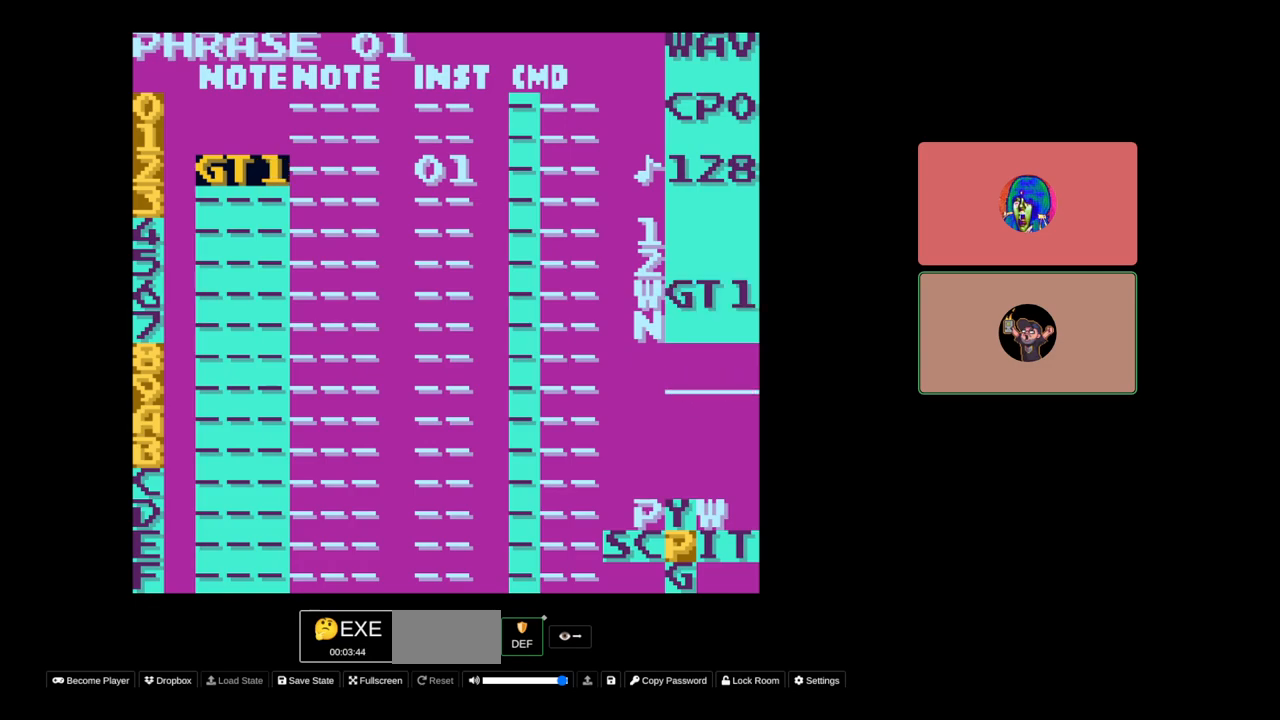
{"buttons": ["A"], "events": [[50, "DPAD_LEFT", "down"], [100, "DPAD_LEFT", "up"]]}
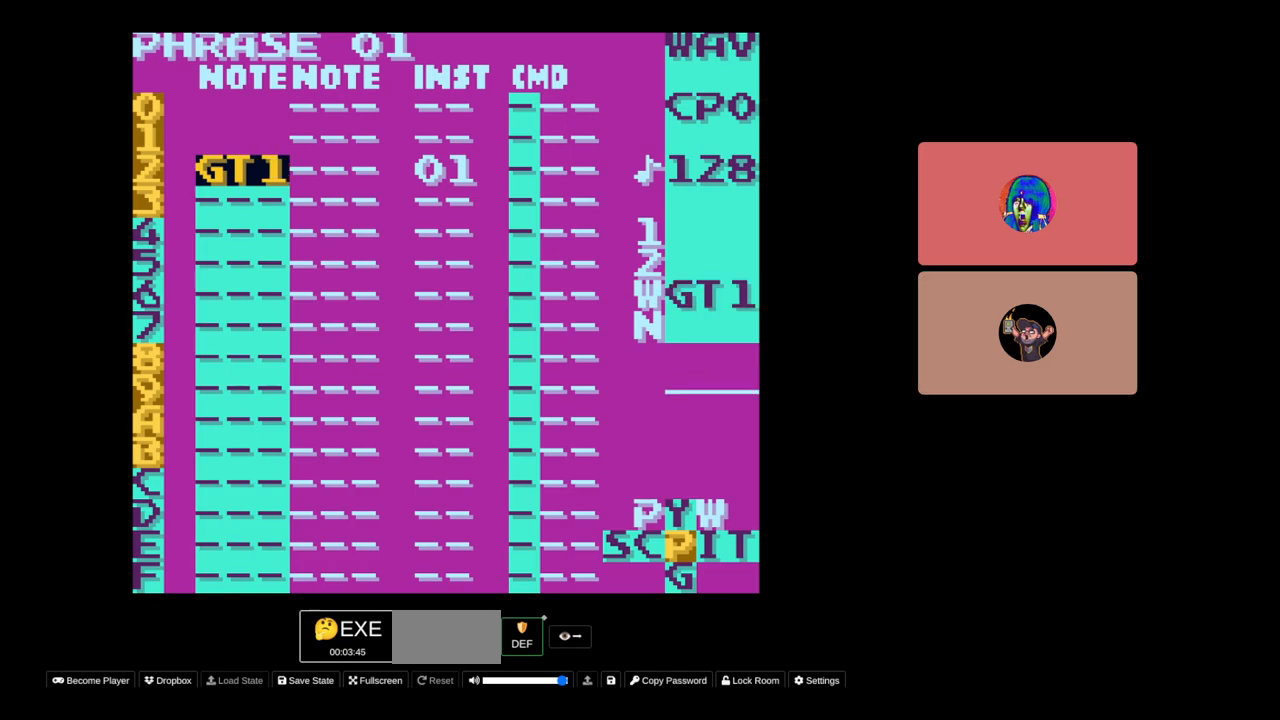
{"buttons": ["DPAD_RIGHT"], "events": [[33, "A", "up"], [233, "DPAD_RIGHT", "down"], [350, "DPAD_RIGHT", "up"], [450, "DPAD_RIGHT", "down"]]}
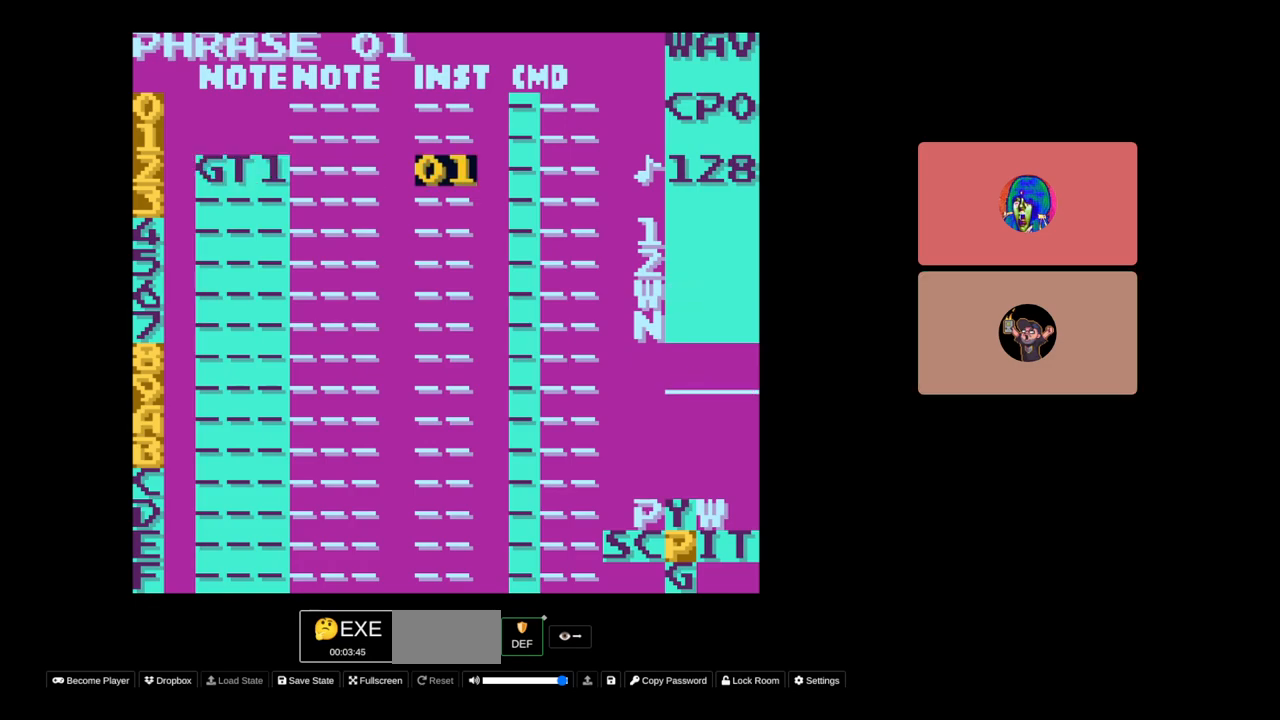
{"buttons": [], "events": [[17, "DPAD_RIGHT", "up"], [200, "SELECT", "down"], [267, "DPAD_RIGHT", "down"], [350, "DPAD_RIGHT", "up"], [483, "SELECT", "up"]]}
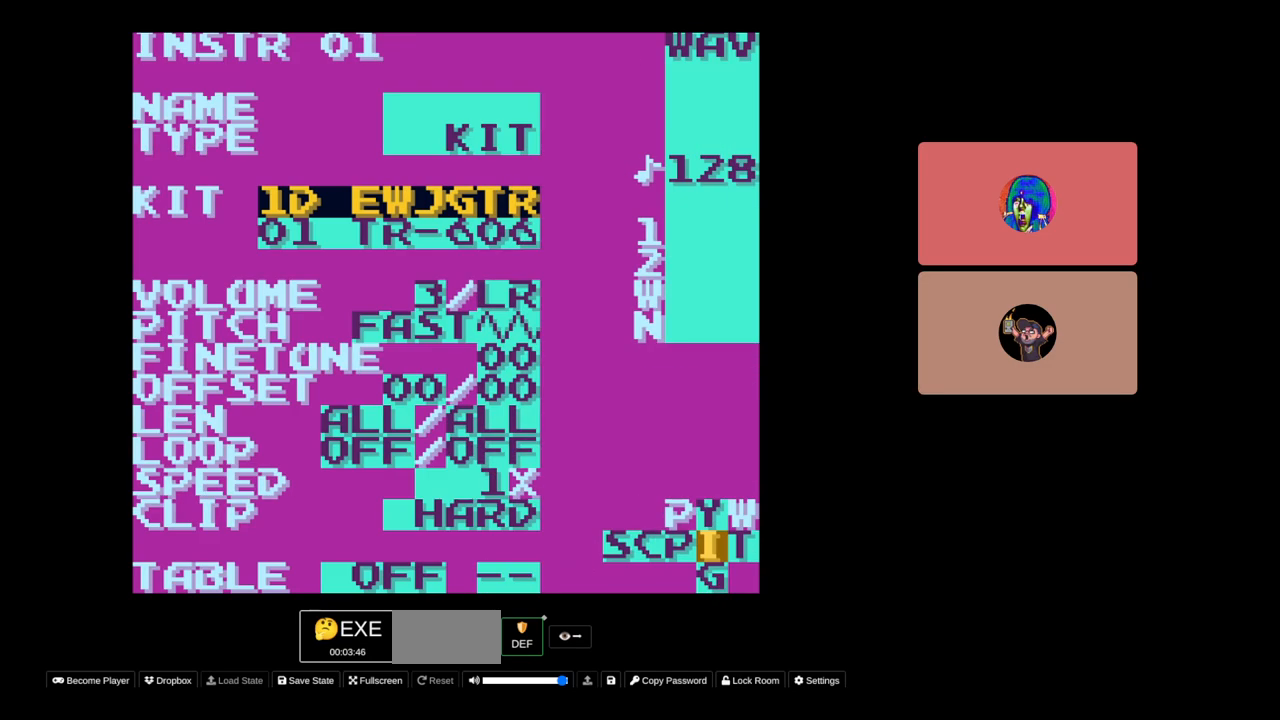
{"buttons": ["A"], "events": [[317, "A", "down"], [383, "DPAD_RIGHT", "down"], [483, "DPAD_RIGHT", "up"]]}
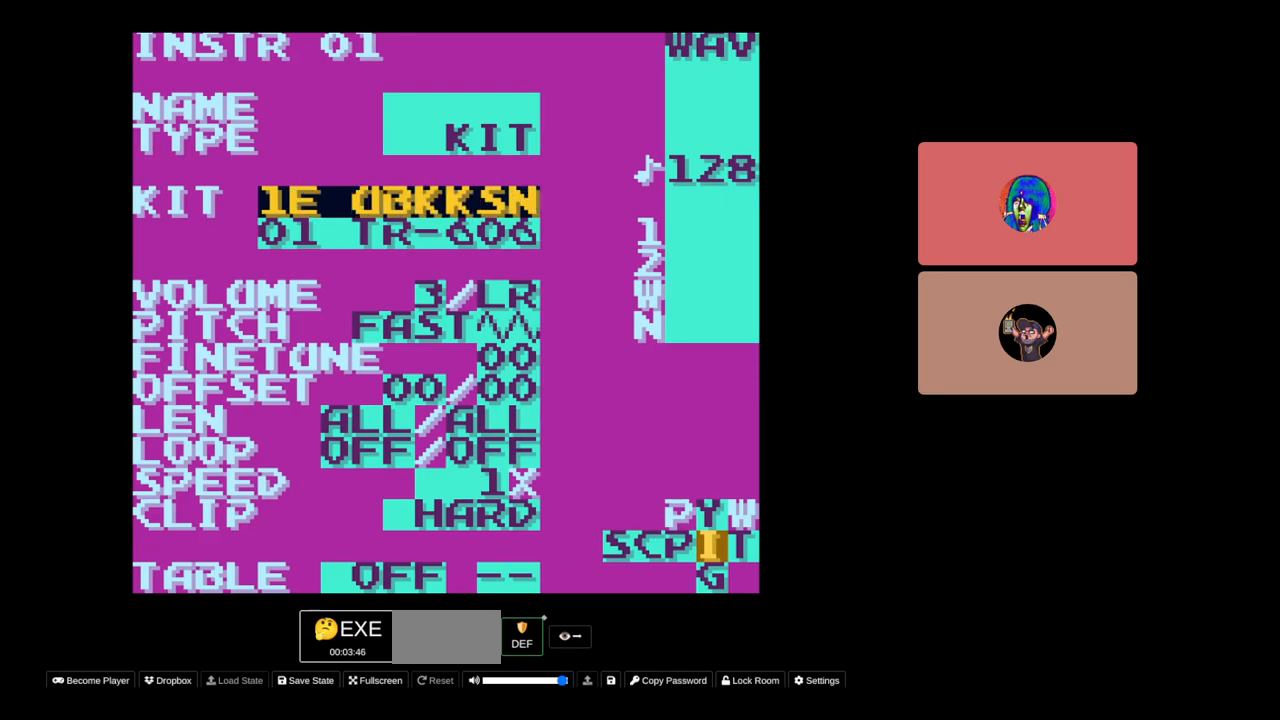
{"buttons": ["A", "DPAD_RIGHT"], "events": [[467, "DPAD_RIGHT", "down"]]}
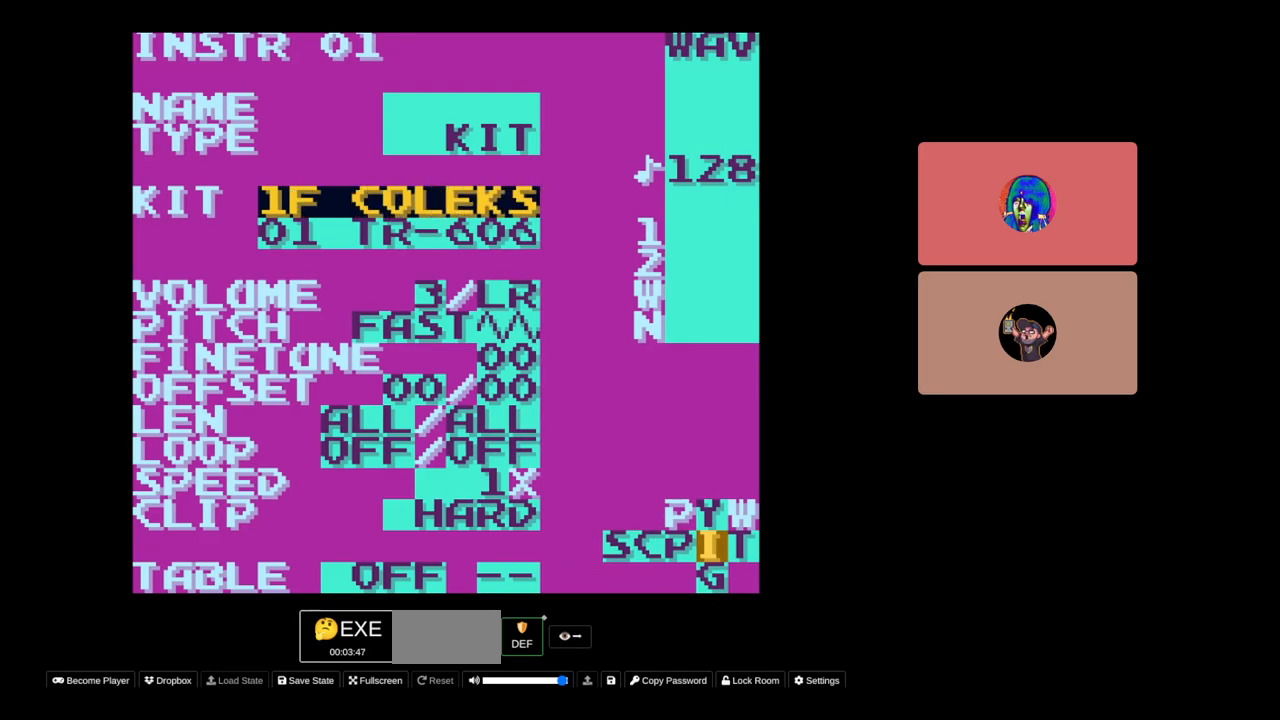
{"buttons": ["A"], "events": [[50, "DPAD_RIGHT", "up"]]}
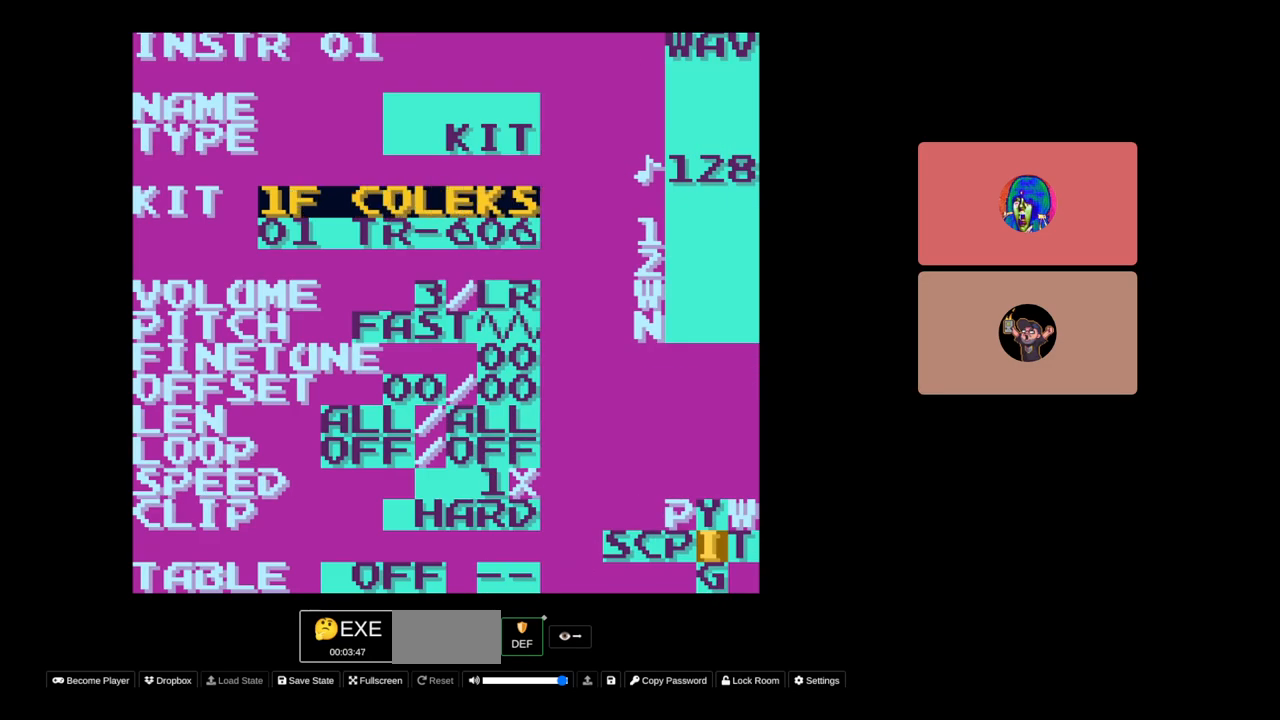
{"buttons": ["A"], "events": []}
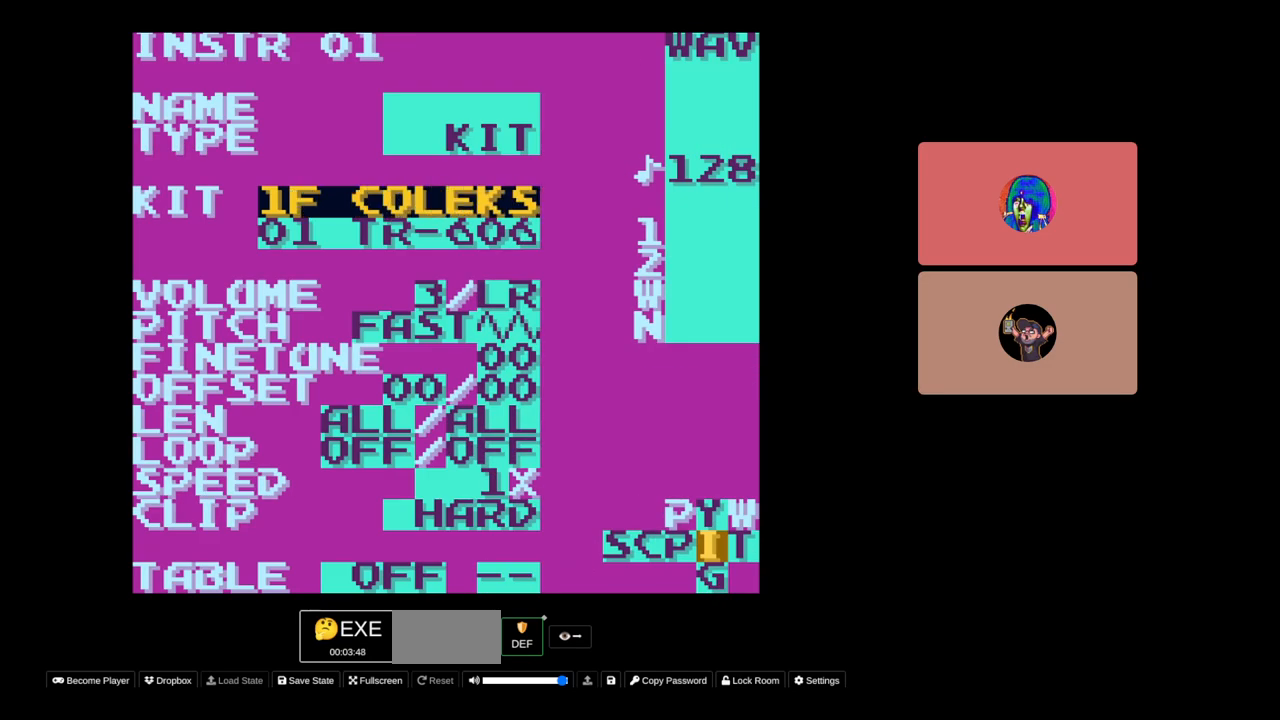
{"buttons": ["A"], "events": [[183, "DPAD_LEFT", "down"], [267, "DPAD_LEFT", "up"]]}
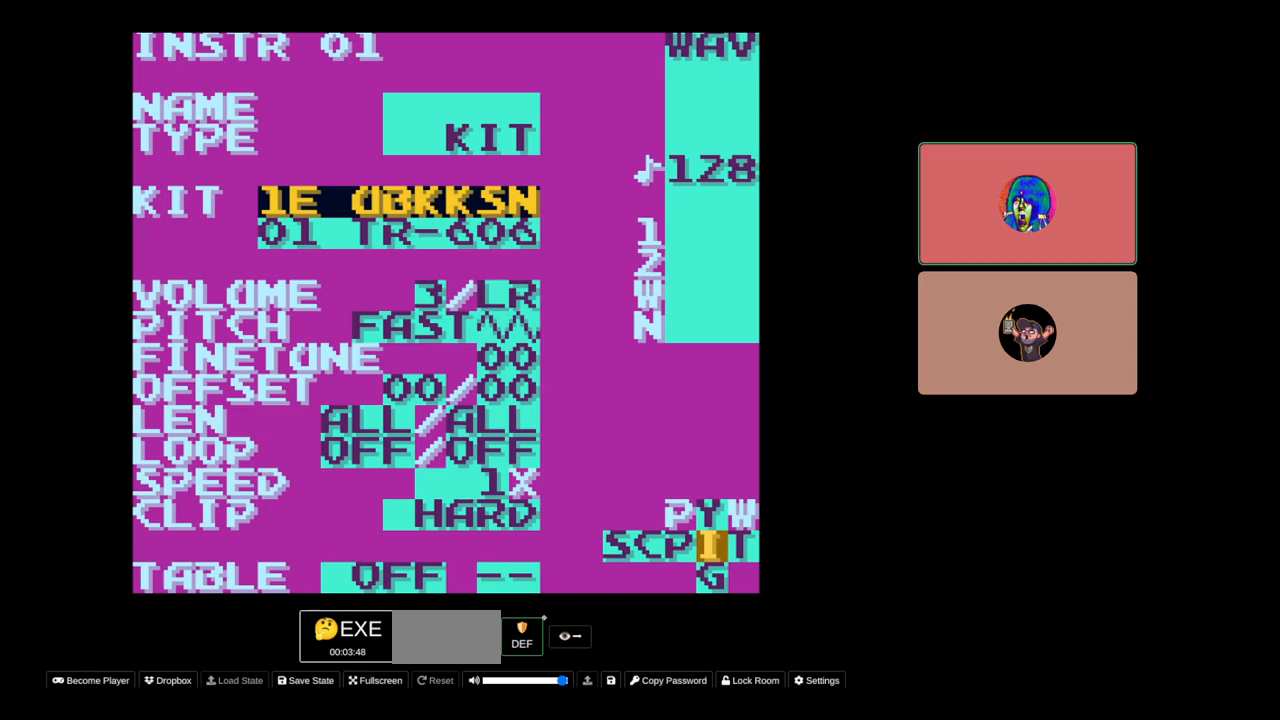
{"buttons": [], "events": [[350, "A", "up"]]}
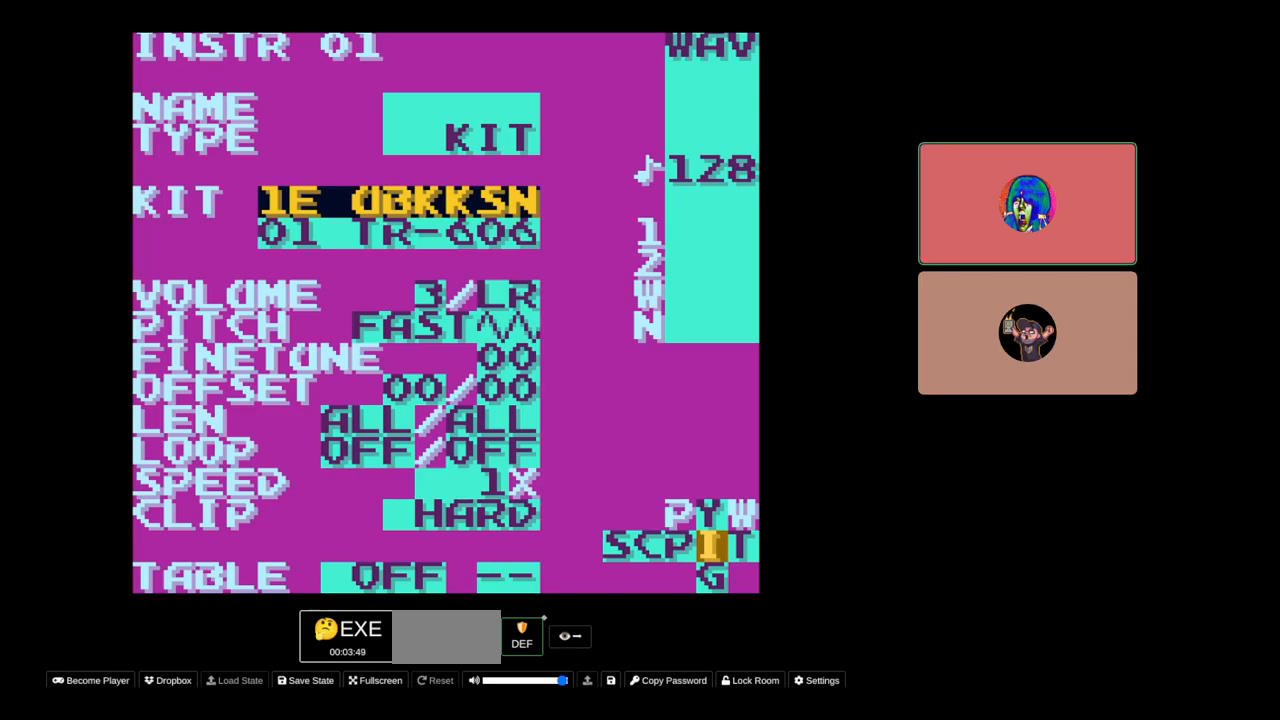
{"buttons": [], "events": [[233, "SELECT", "down"], [350, "DPAD_LEFT", "down"], [417, "DPAD_LEFT", "up"], [450, "SELECT", "up"]]}
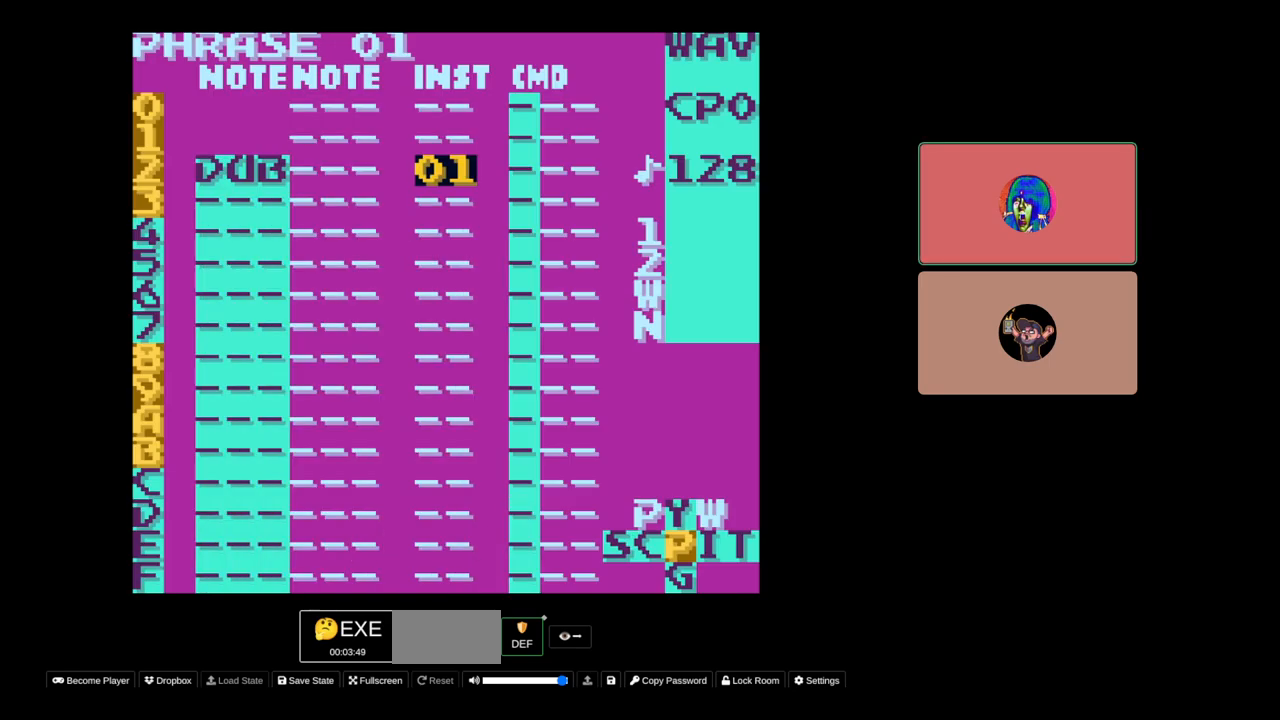
{"buttons": [], "events": [[83, "DPAD_LEFT", "down"], [183, "DPAD_LEFT", "up"], [317, "DPAD_LEFT", "down"], [383, "DPAD_LEFT", "up"]]}
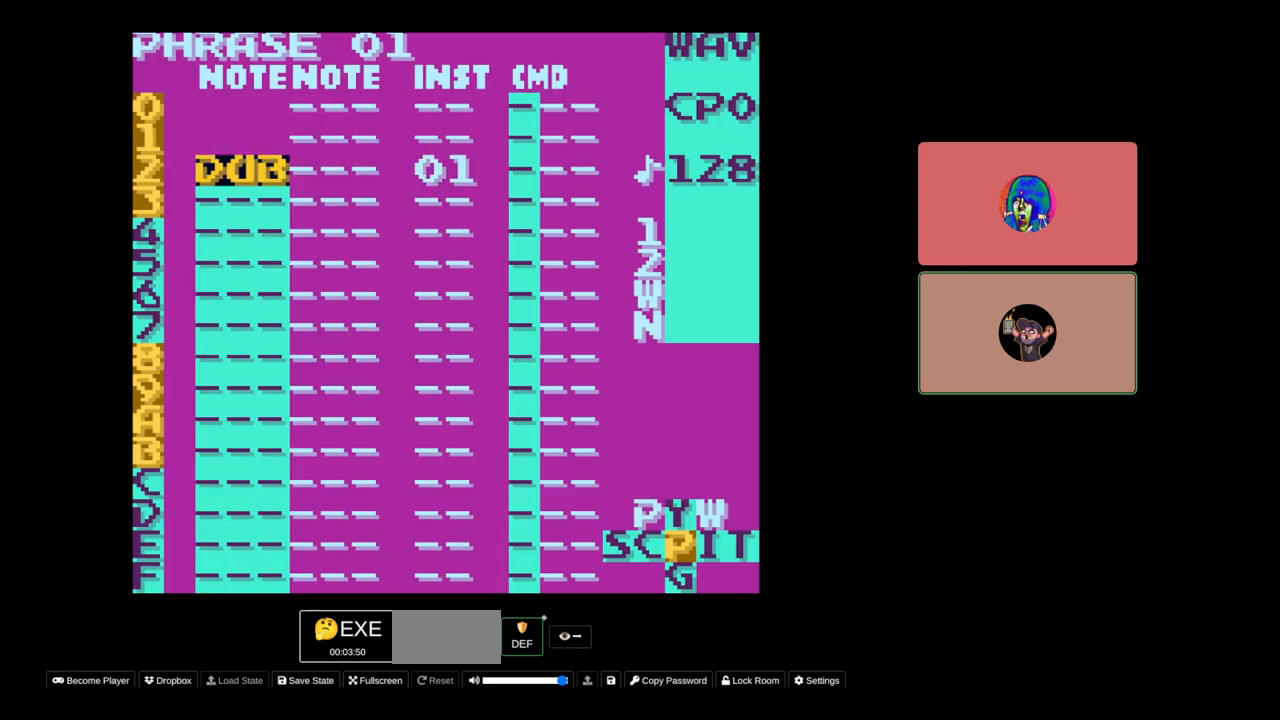
{"buttons": ["A"], "events": [[17, "A", "down"], [183, "DPAD_LEFT", "down"], [283, "DPAD_LEFT", "up"]]}
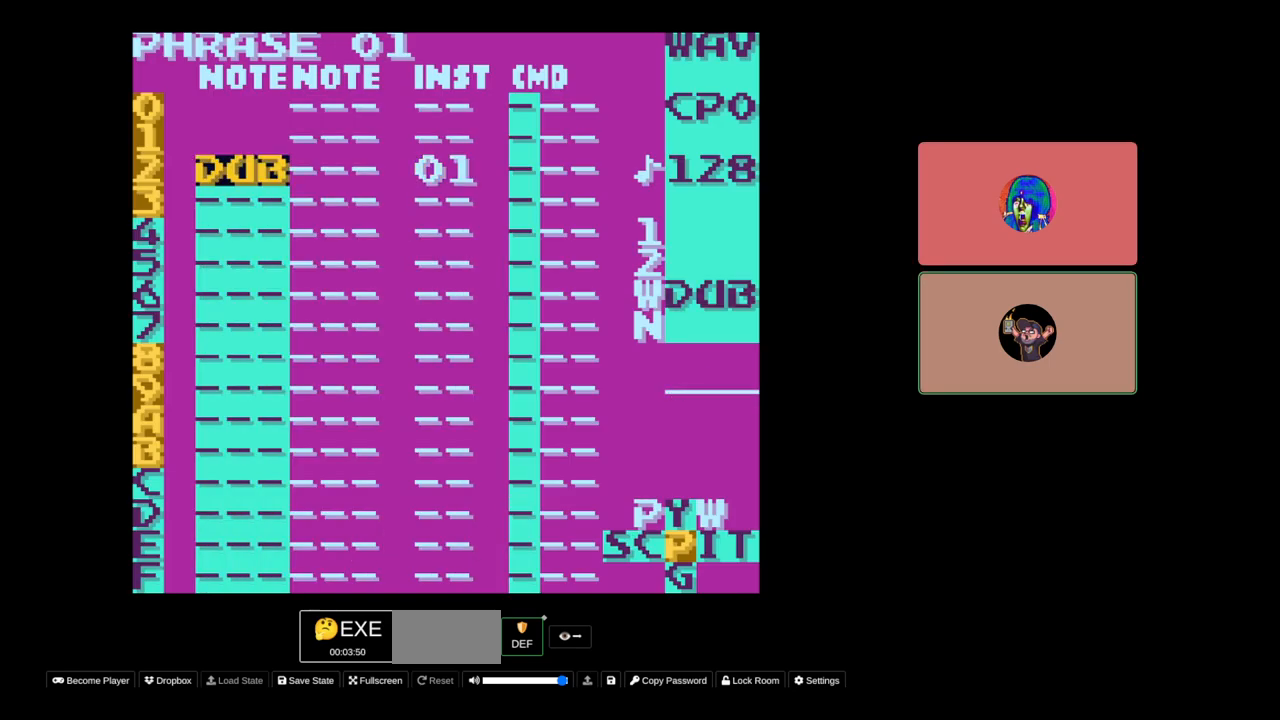
{"buttons": ["A"], "events": []}
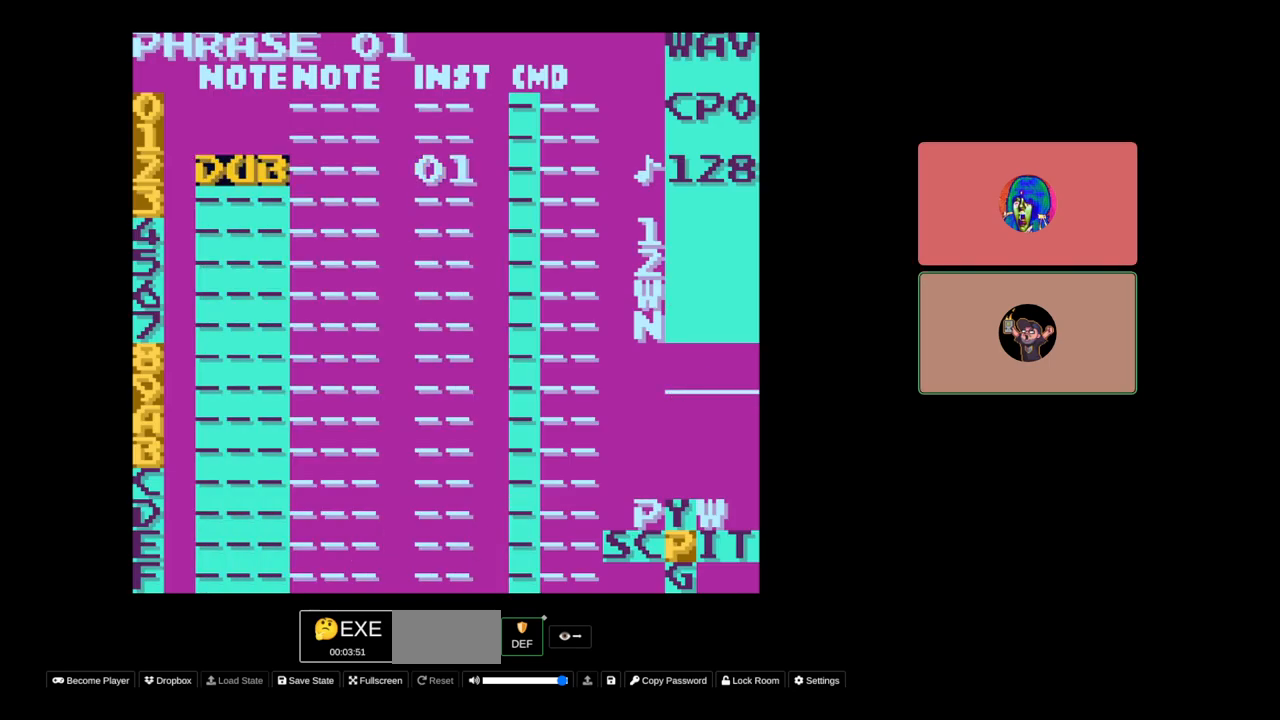
{"buttons": ["A"], "events": [[83, "DPAD_RIGHT", "down"], [117, "DPAD_RIGHT", "up"], [450, "DPAD_LEFT", "down"], [483, "DPAD_LEFT", "up"]]}
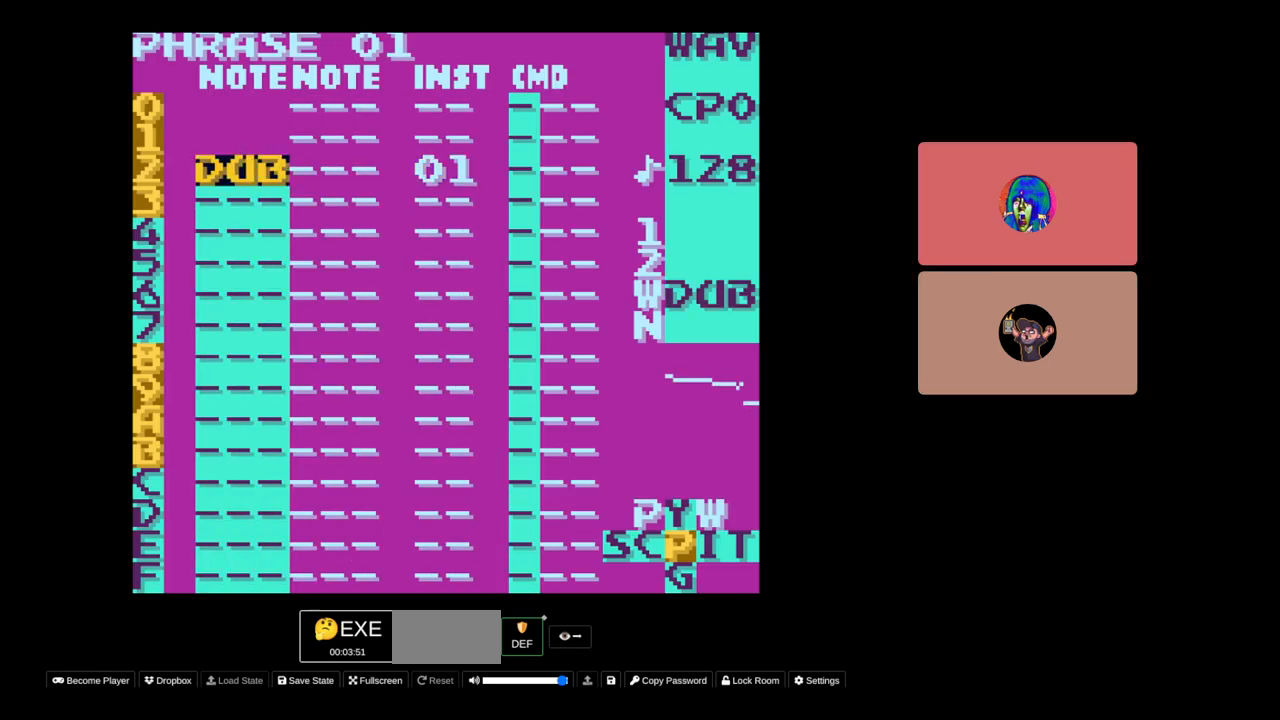
{"buttons": ["A"], "events": []}
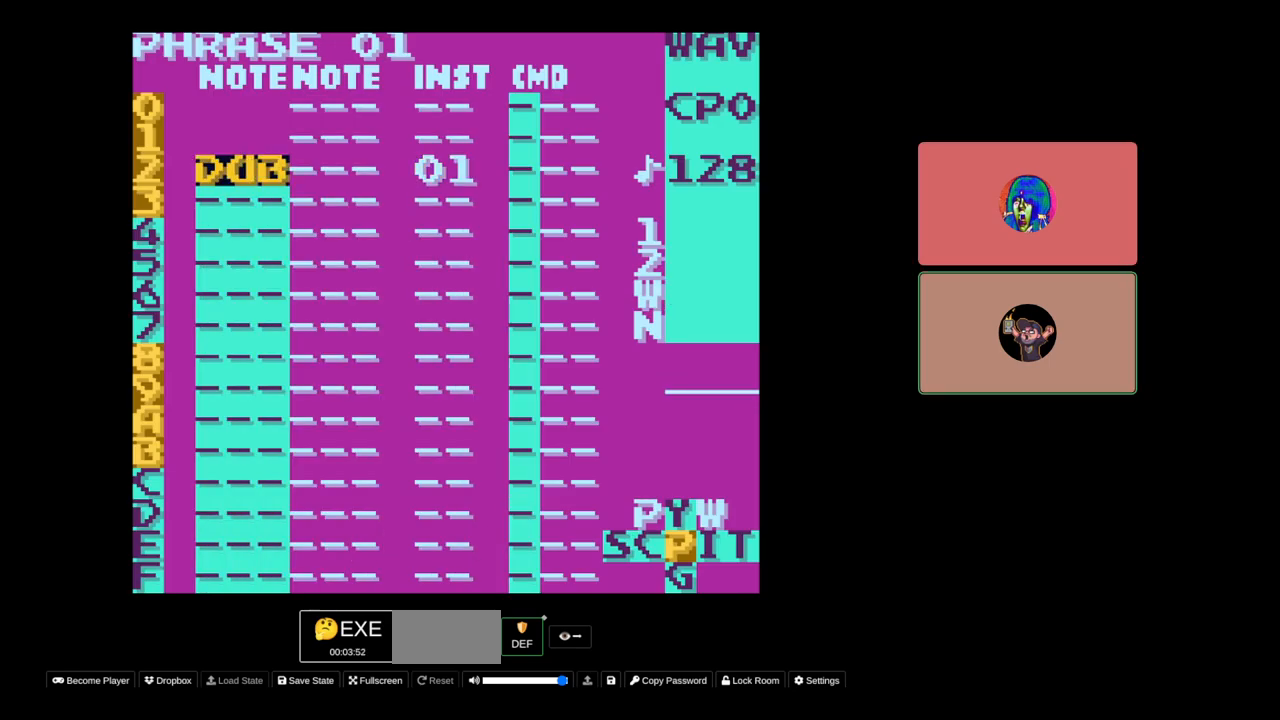
{"buttons": ["A"], "events": [[100, "DPAD_RIGHT", "down"], [183, "DPAD_RIGHT", "up"], [383, "DPAD_RIGHT", "down"], [433, "DPAD_RIGHT", "up"]]}
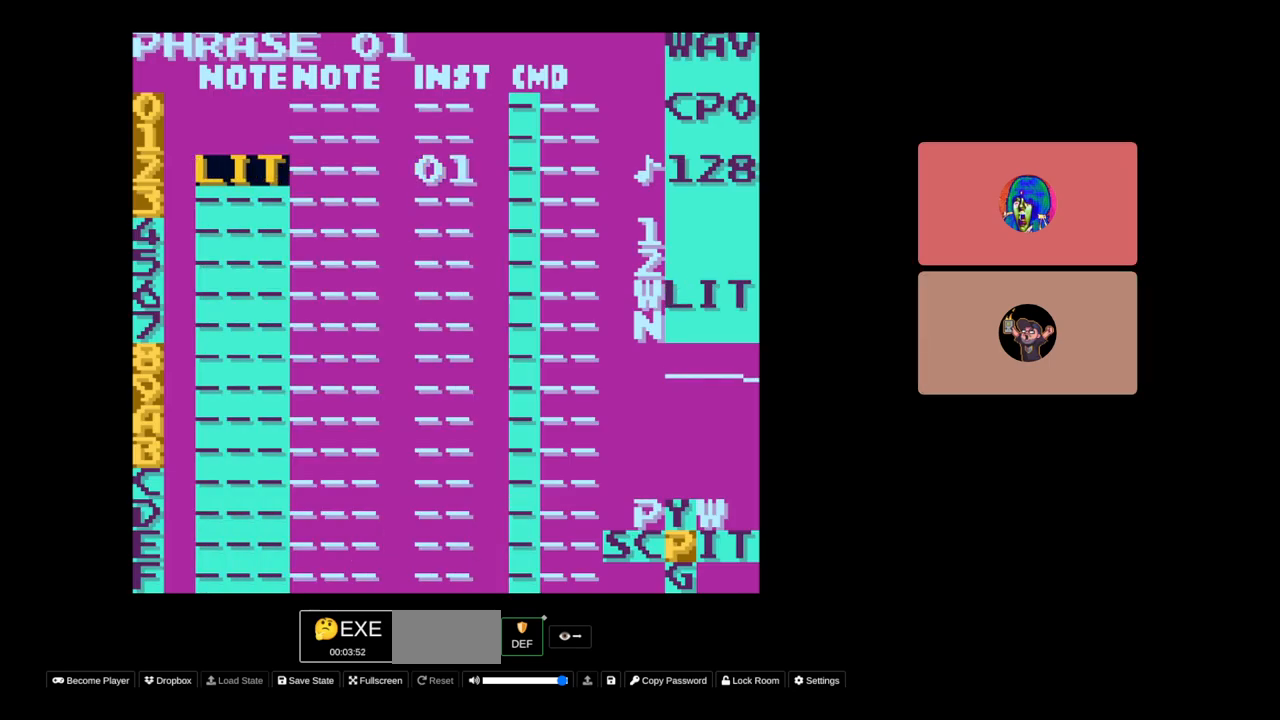
{"buttons": ["A", "DPAD_RIGHT"], "events": [[200, "DPAD_RIGHT", "down"], [317, "DPAD_RIGHT", "up"], [467, "DPAD_RIGHT", "down"]]}
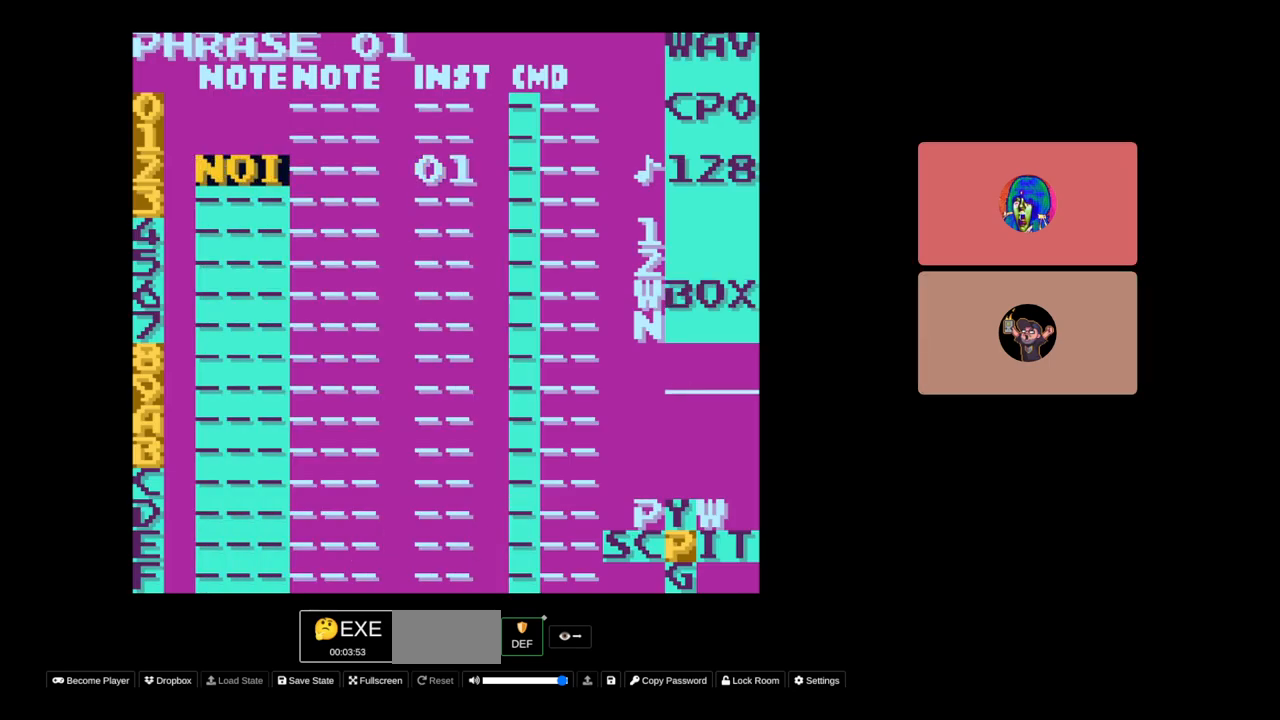
{"buttons": ["A"], "events": [[50, "DPAD_RIGHT", "up"], [217, "DPAD_RIGHT", "down"], [283, "DPAD_RIGHT", "up"], [417, "DPAD_RIGHT", "down"], [500, "DPAD_RIGHT", "up"]]}
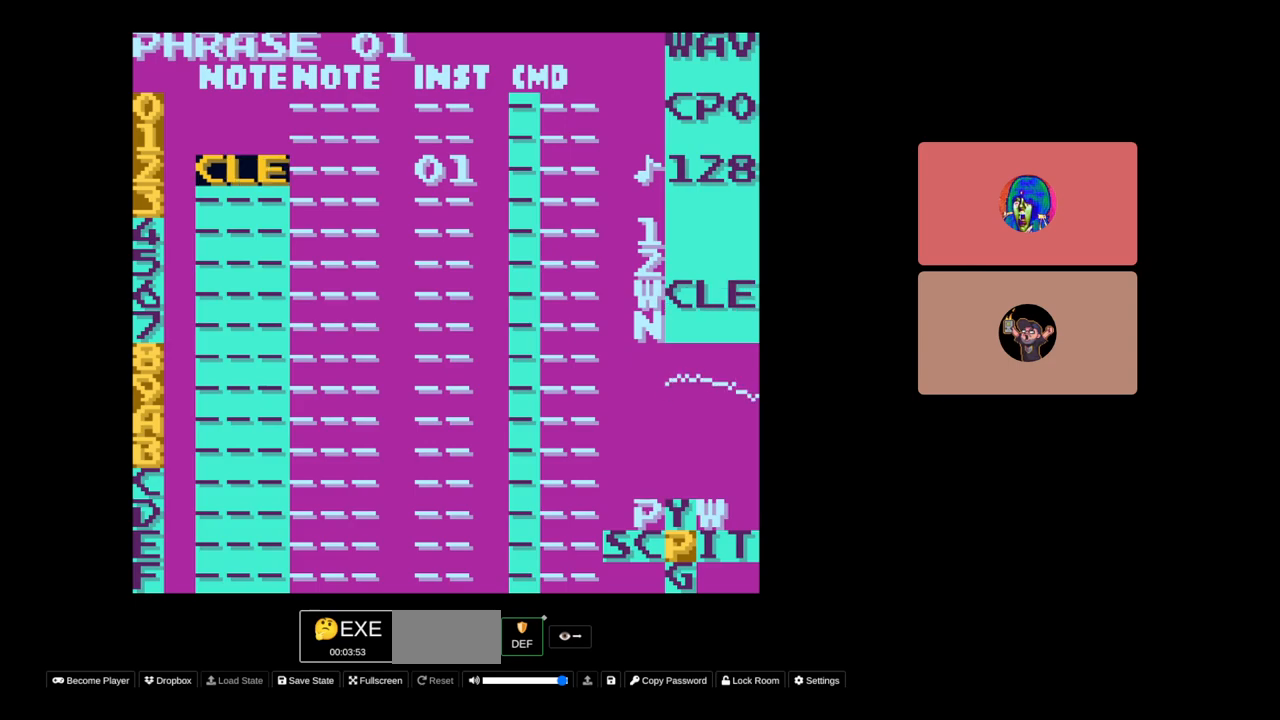
{"buttons": ["A"], "events": [[183, "DPAD_RIGHT", "down"], [250, "DPAD_RIGHT", "up"]]}
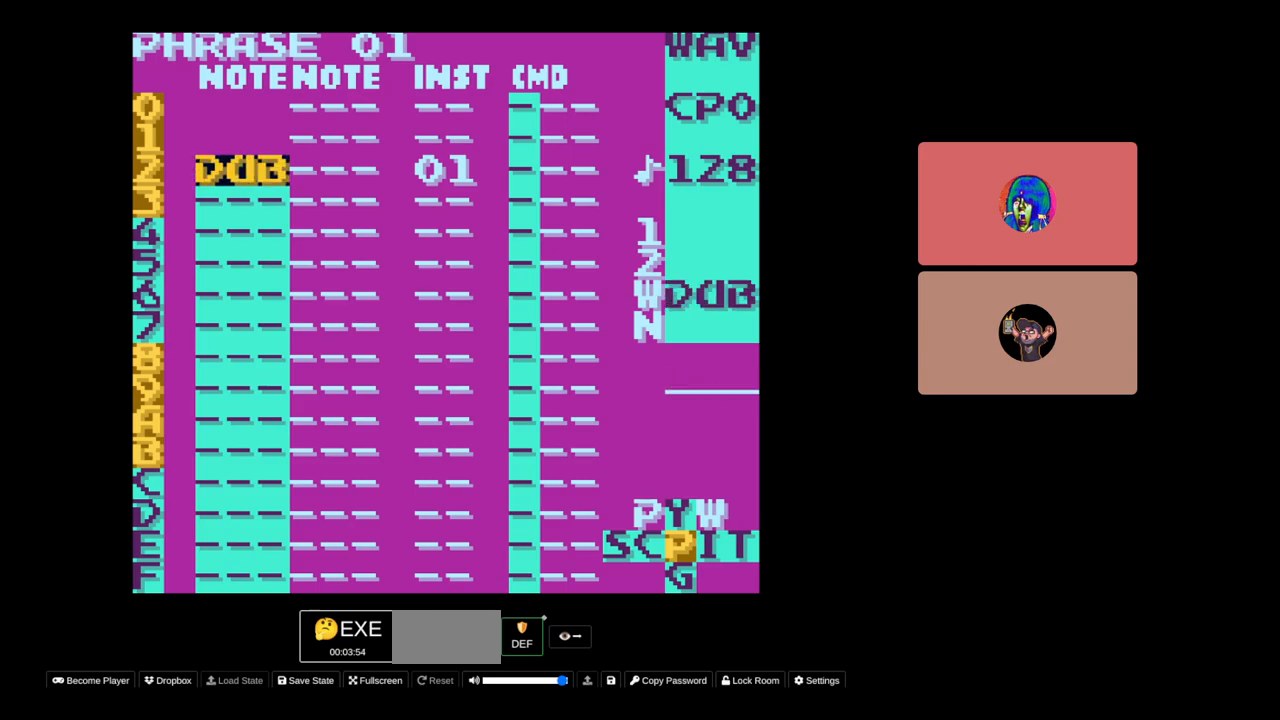
{"buttons": ["A"], "events": [[50, "DPAD_RIGHT", "down"], [100, "DPAD_RIGHT", "up"], [433, "DPAD_RIGHT", "down"], [500, "DPAD_RIGHT", "up"]]}
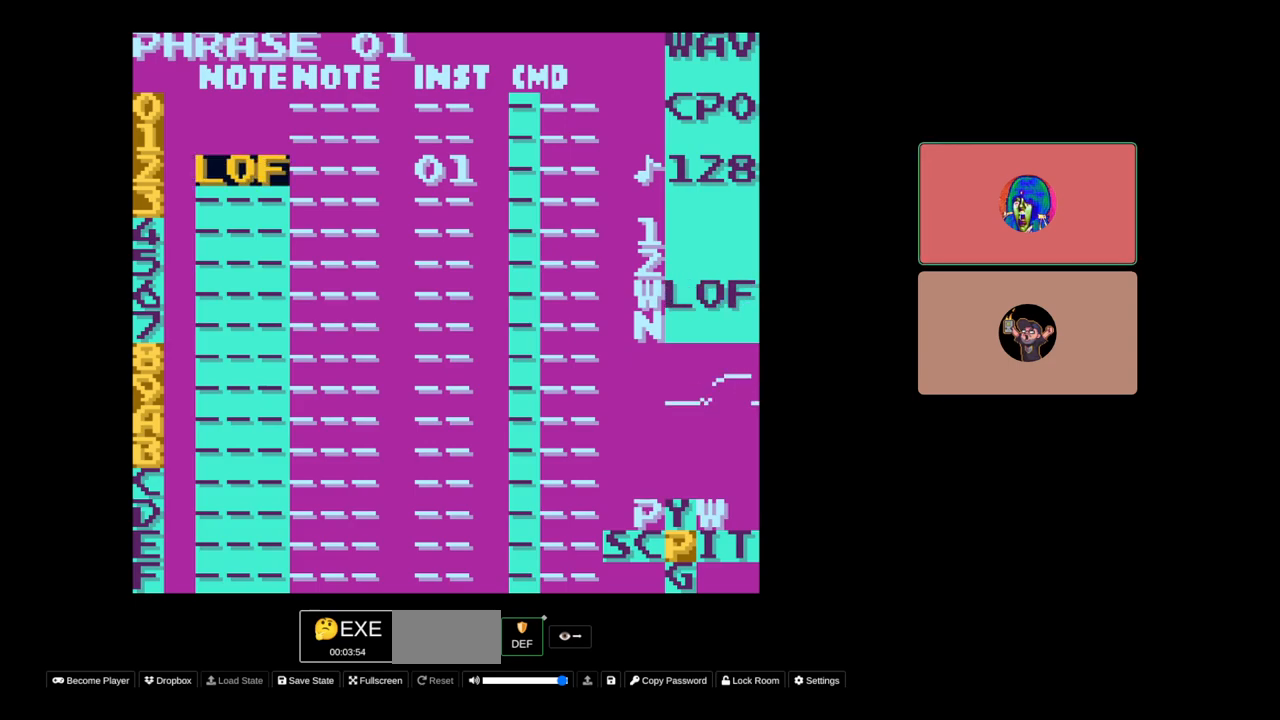
{"buttons": ["A"], "events": [[283, "DPAD_RIGHT", "down"], [317, "DPAD_RIGHT", "up"]]}
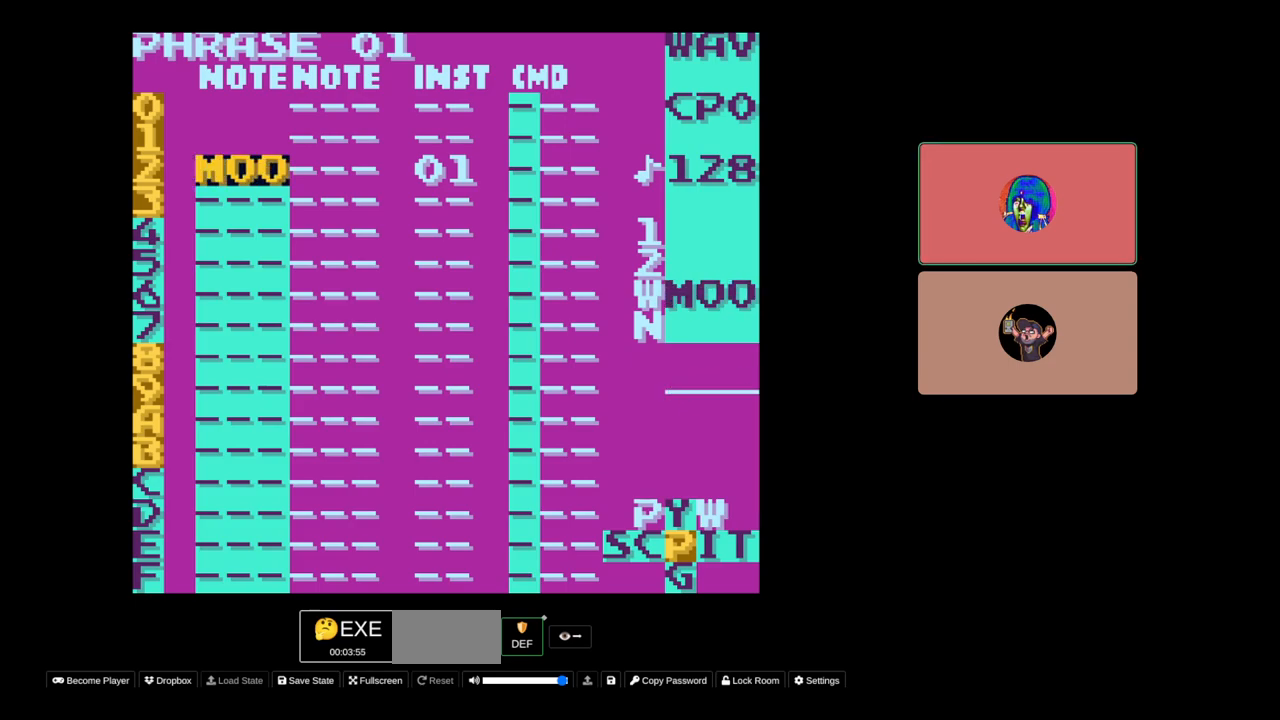
{"buttons": ["A"], "events": [[283, "DPAD_RIGHT", "down"], [367, "DPAD_RIGHT", "up"]]}